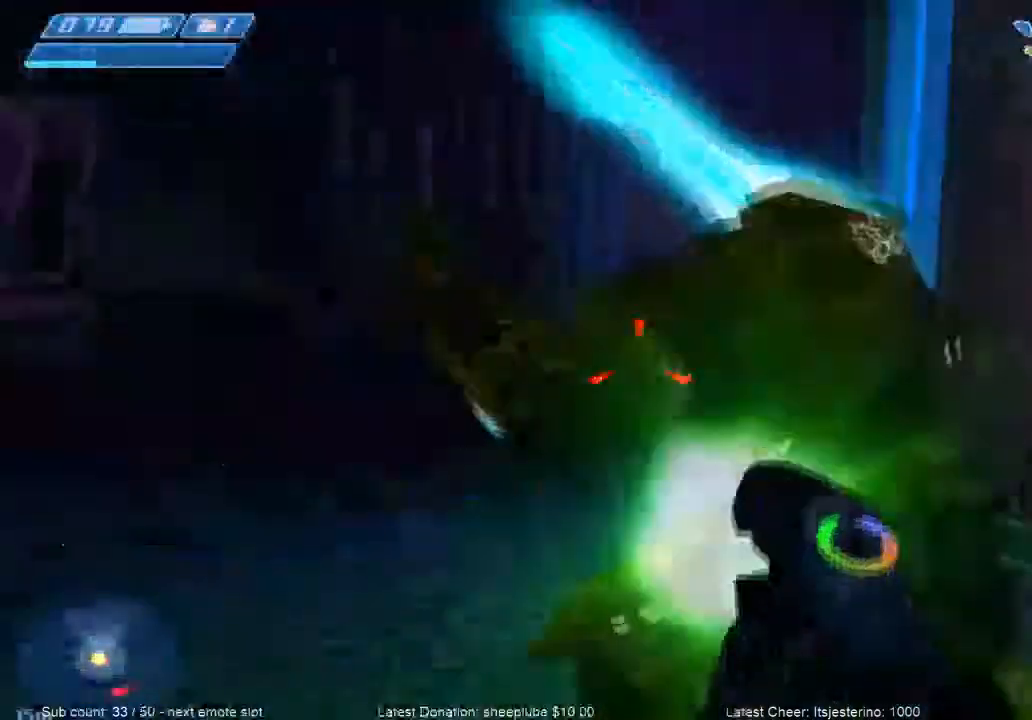
Gameplay with keyboard and mouse; each line is a JSON object with the keys and mouse buttons held at the frame after it. "events" lists presses ("down") and releases ("up") of "1", "2", "3", "4", "a", "alt", "c", "caps_lock", "ctrl", "d", "down", "e", "escape", "f", "g", "left", "q", "r", "return", "right", "s", "shift", "space", "tab", "up", "v", "w", "x", "z", "mouse_wheel", "mouse_mb4" and "mouse_mb5" between this image and that frame as [ms after this image, input, new state], when the widget could be followed in between. "mouse_wheel", "mouse_mb4", "mouse_mb5" = the "wheel", "mb4", "mb5" buttons of the "mouse" list. No other keys are recorded. "wheel" means that the mouse wheel is clicked or scrolled. Mouse movement is not recorded.
{"keys": ["s"], "mouse": [], "events": [[234, "tab", "down"], [334, "tab", "up"], [367, "d", "up"]]}
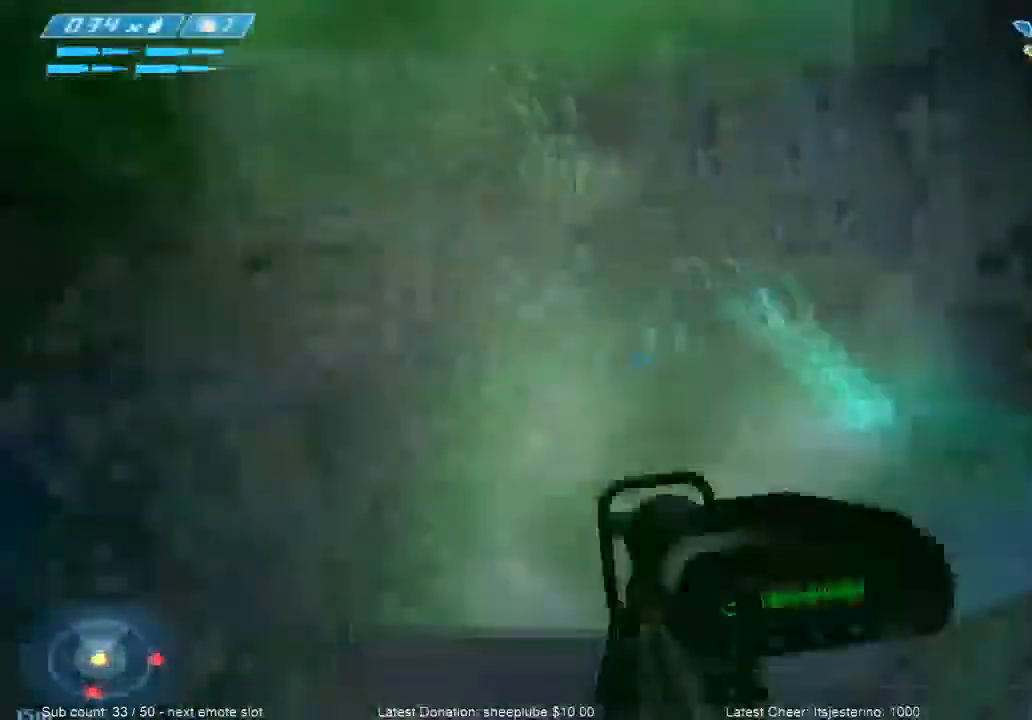
{"keys": ["s"], "mouse": [], "events": []}
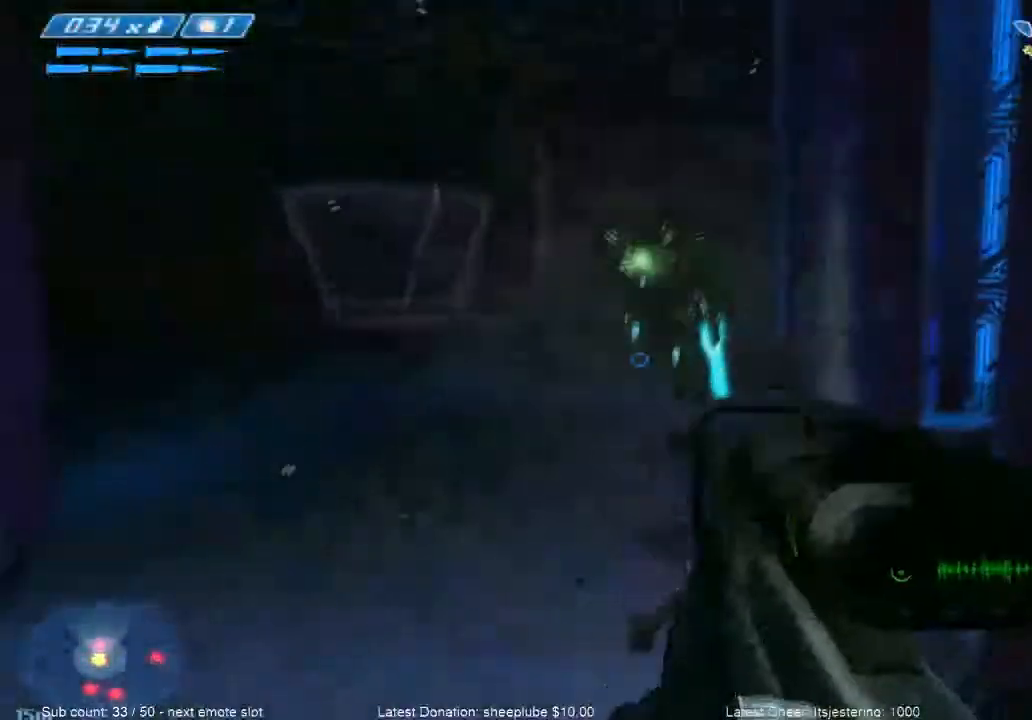
{"keys": ["d"], "mouse": []}
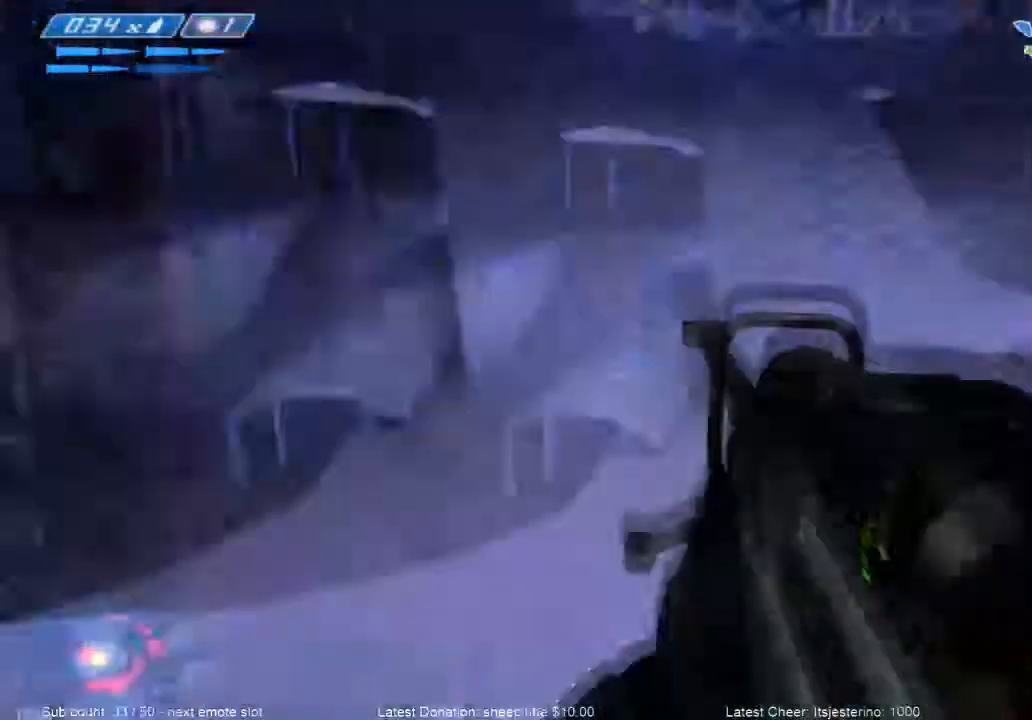
{"keys": ["w"], "mouse": []}